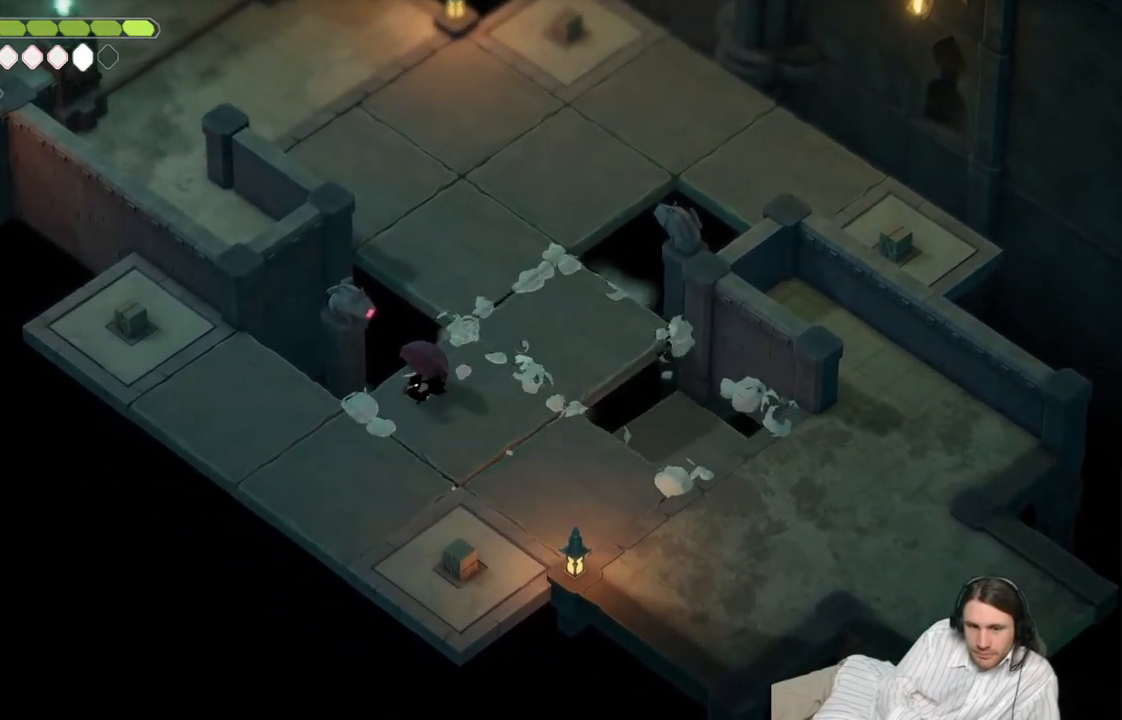
Gameplay with a controller (Xbox layout); each line is a JSON object with the inputs held at the frame after it. "events" lists button and stick changes between this image and that frame as [ms after this image, input, new state], when the widget could be followed in between.
{"buttons": [], "left_stick": "down", "right_stick": "center", "events": [[300, "left_stick", "down"]]}
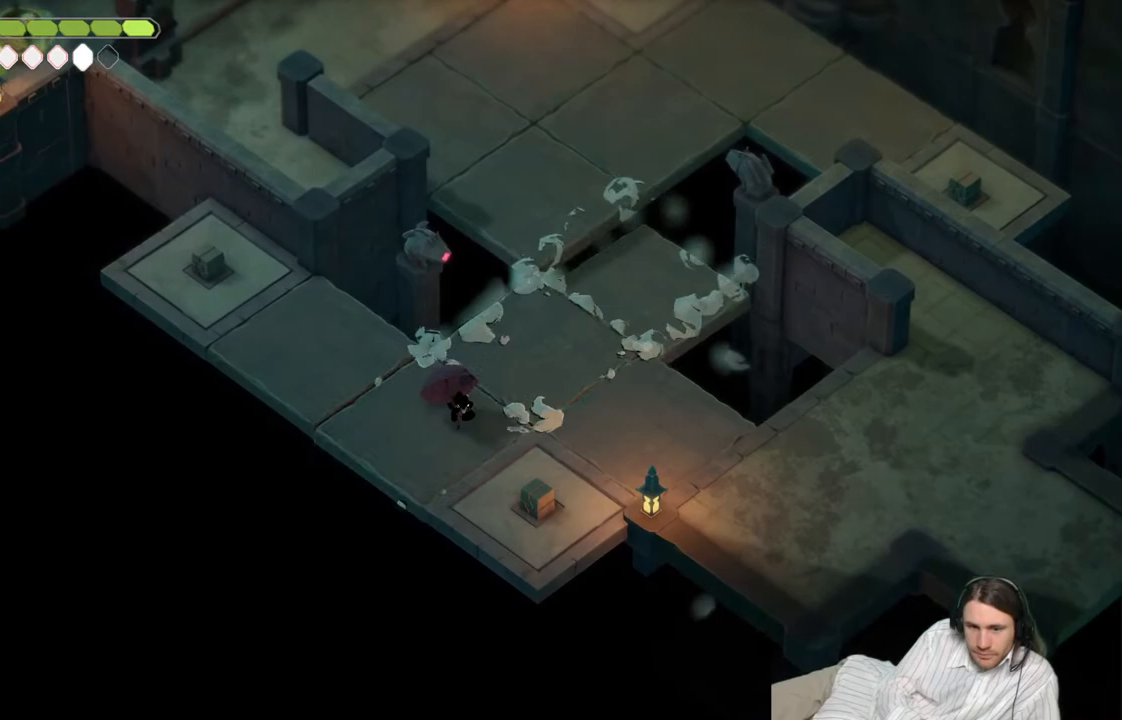
{"buttons": [], "left_stick": "center", "right_stick": "center", "events": [[67, "left_stick", "down-right"], [500, "left_stick", "center"]]}
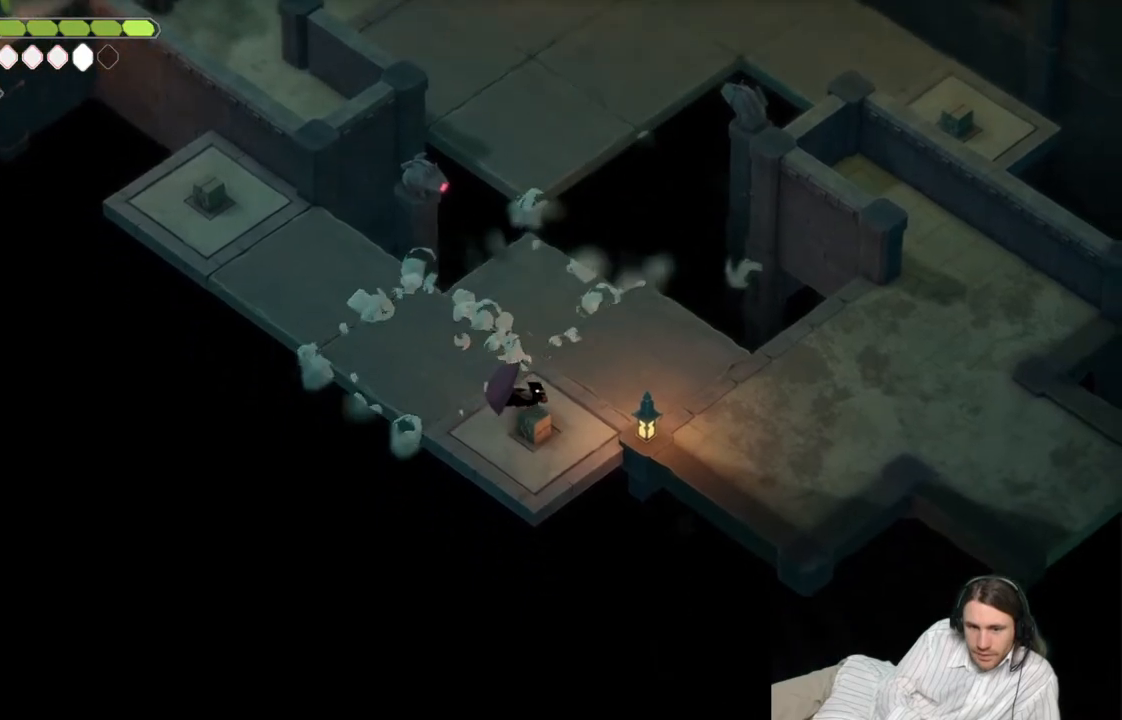
{"buttons": [], "left_stick": "up-right", "right_stick": "center", "events": [[483, "left_stick", "up-right"]]}
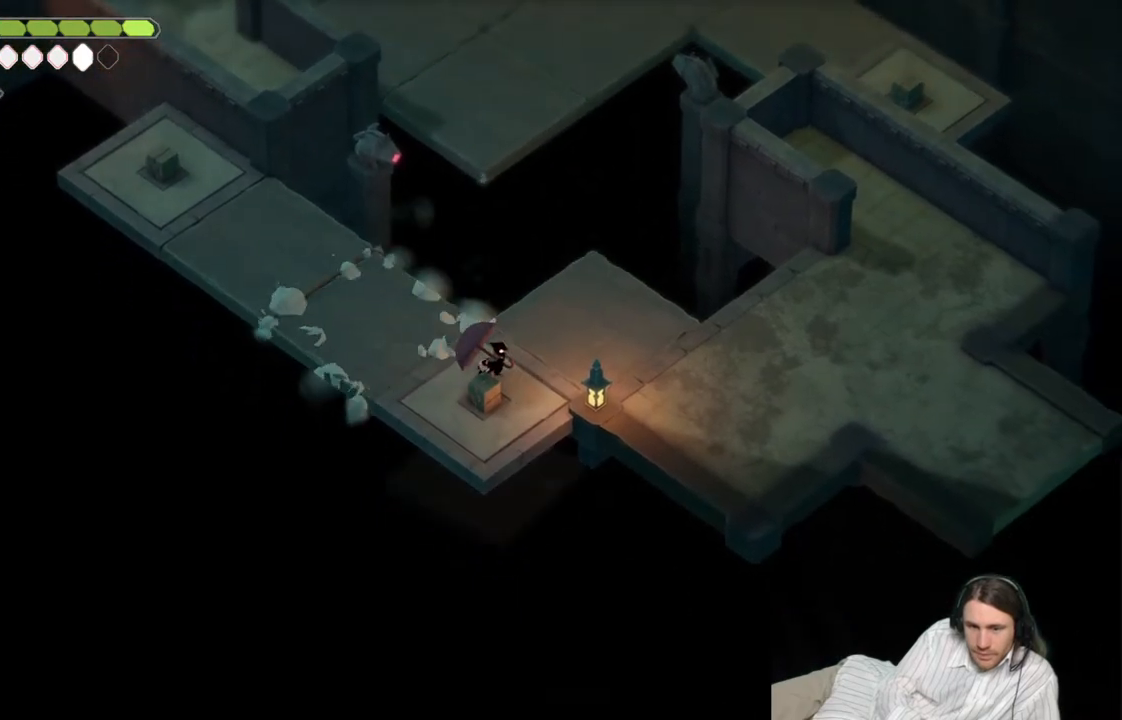
{"buttons": [], "left_stick": "right", "right_stick": "center", "events": [[250, "left_stick", "right"]]}
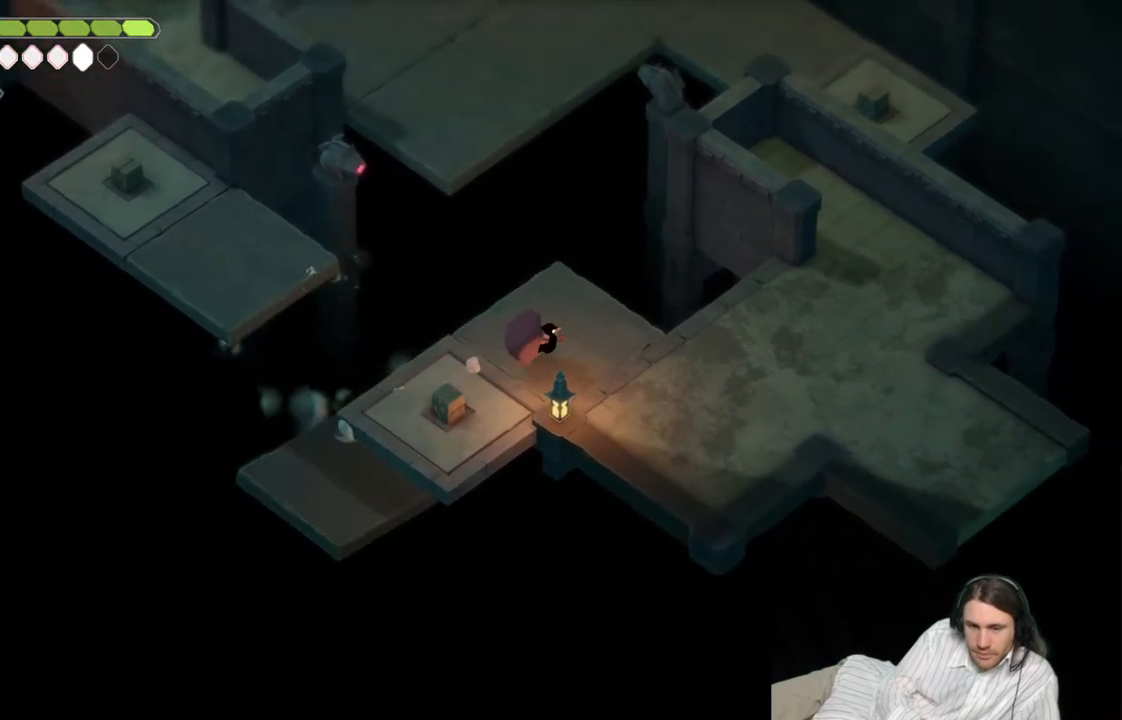
{"buttons": [], "left_stick": "right", "right_stick": "center", "events": [[233, "B", "down"], [383, "B", "up"]]}
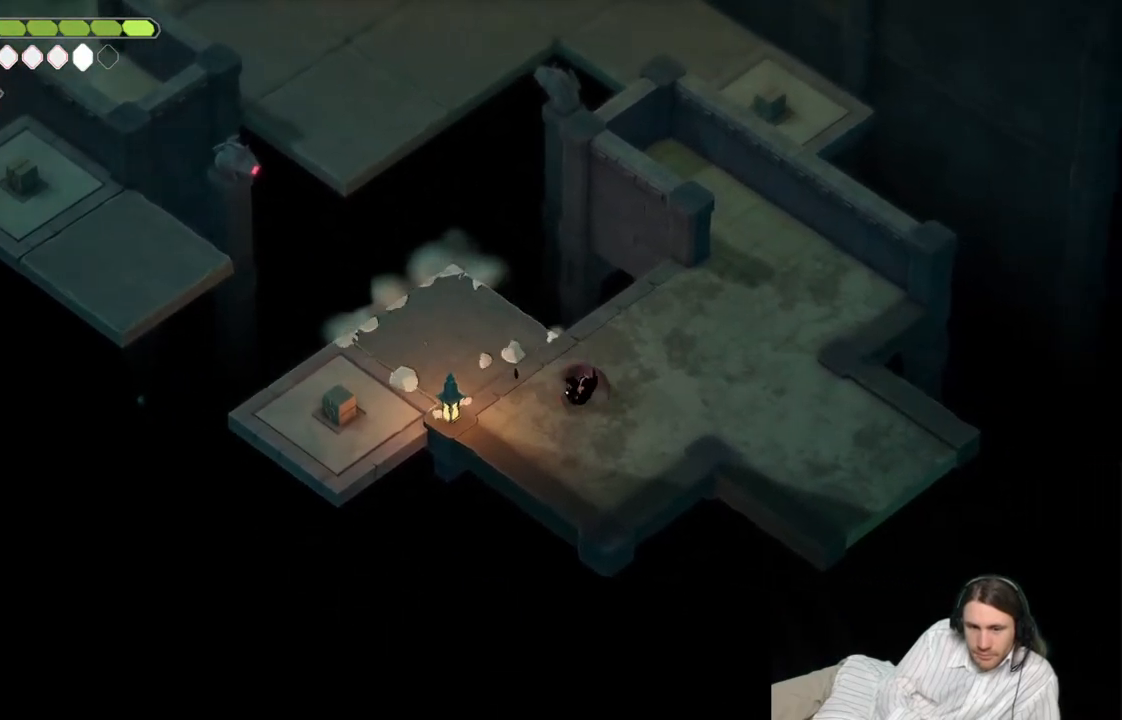
{"buttons": [], "left_stick": "right", "right_stick": "center", "events": []}
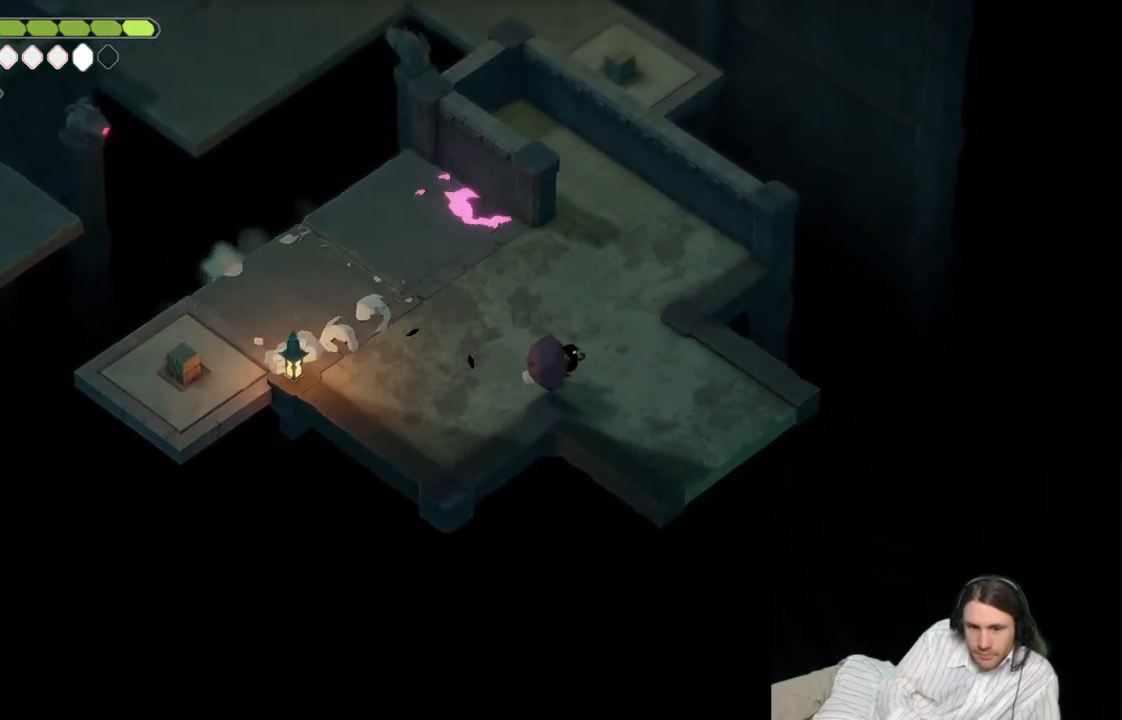
{"buttons": ["B"], "left_stick": "down-right", "right_stick": "center", "events": [[33, "left_stick", "down-right"], [250, "B", "down"]]}
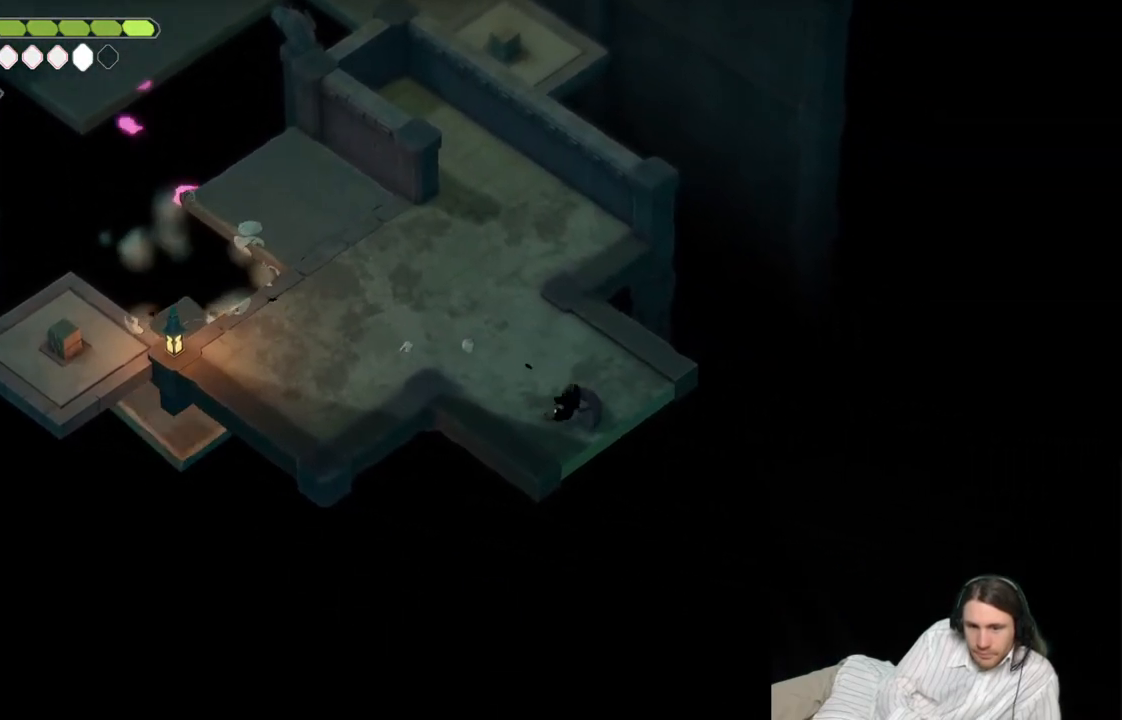
{"buttons": [], "left_stick": "center", "right_stick": "center", "events": [[50, "B", "up"], [100, "left_stick", "center"]]}
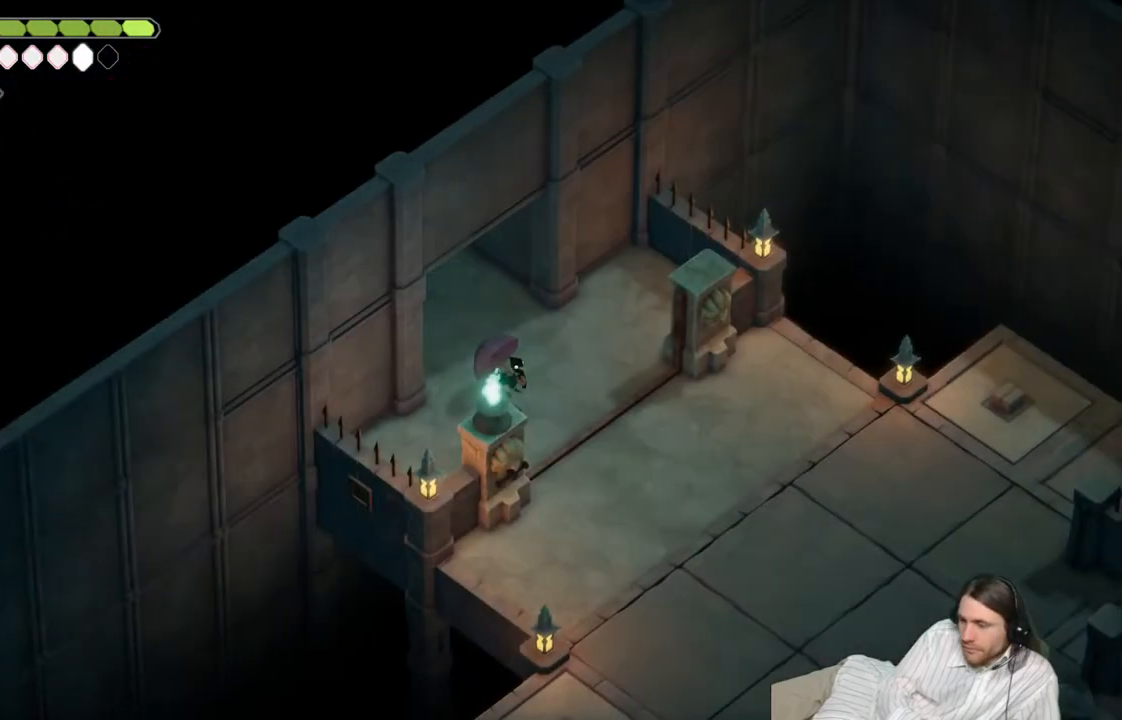
{"buttons": [], "left_stick": "center", "right_stick": "center", "events": []}
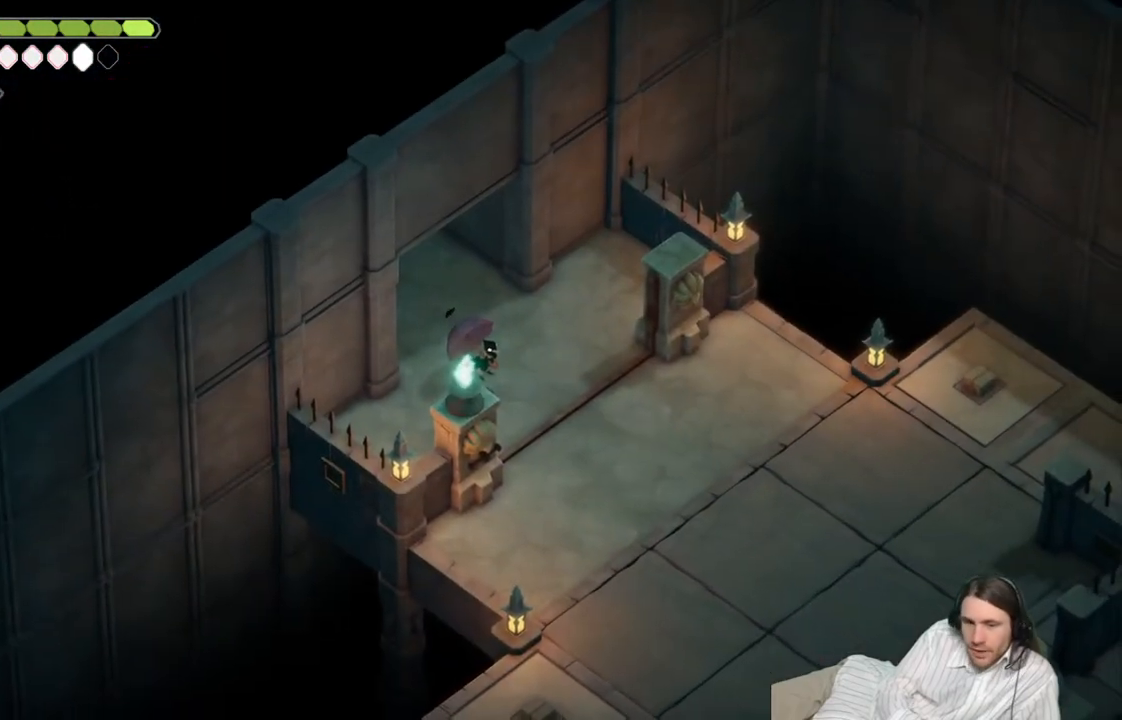
{"buttons": [], "left_stick": "center", "right_stick": "center", "events": []}
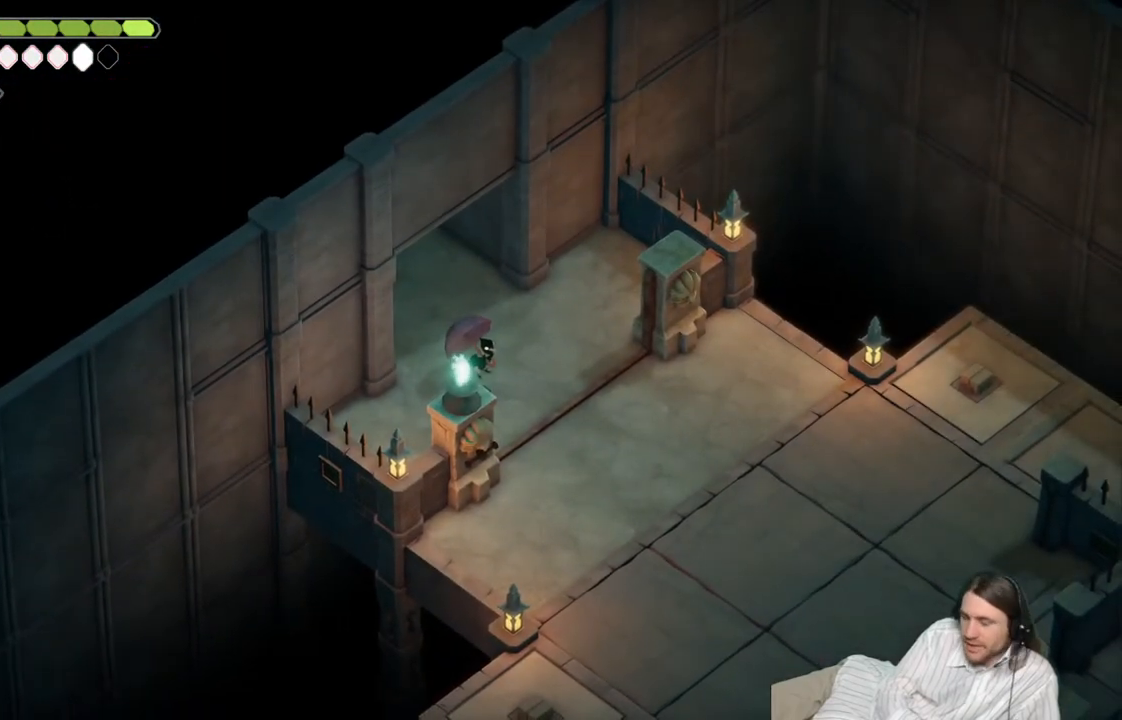
{"buttons": [], "left_stick": "center", "right_stick": "center", "events": []}
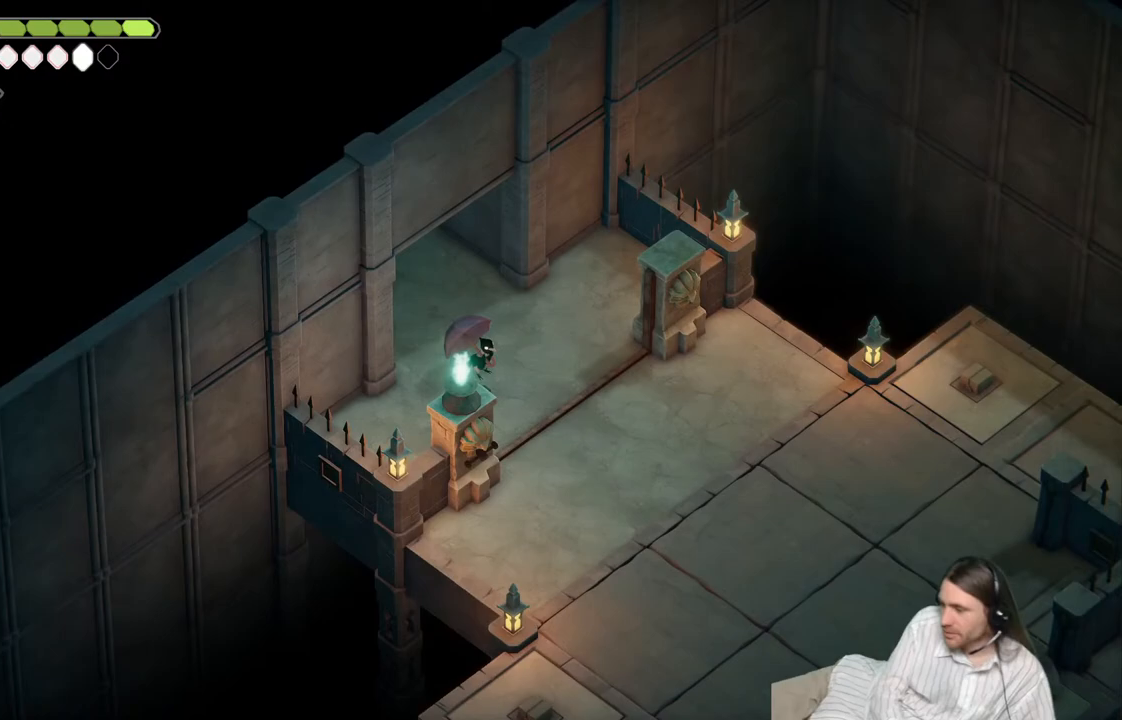
{"buttons": [], "left_stick": "center", "right_stick": "center", "events": []}
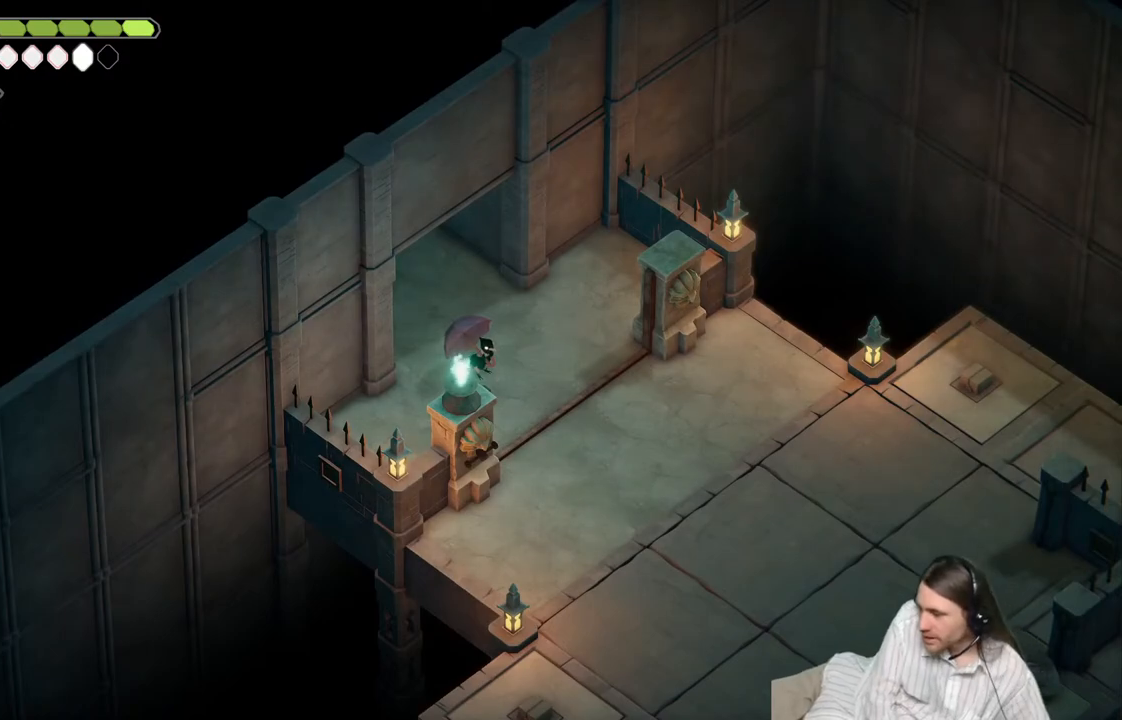
{"buttons": [], "left_stick": "center", "right_stick": "center", "events": []}
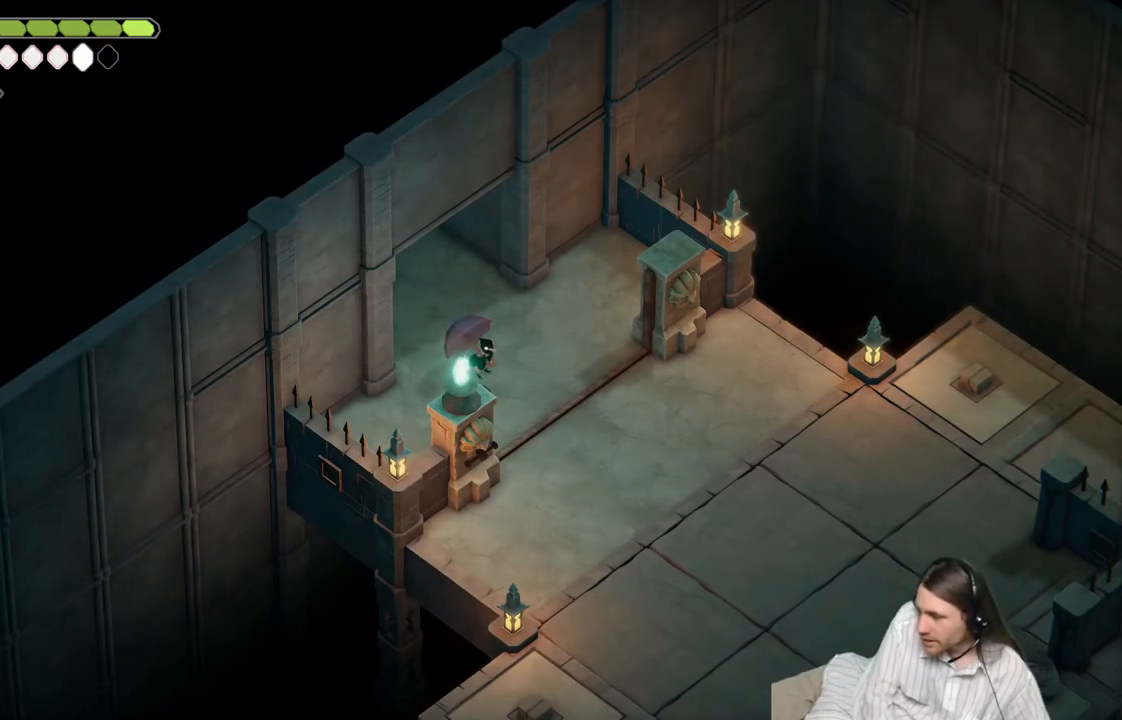
{"buttons": [], "left_stick": "center", "right_stick": "center", "events": []}
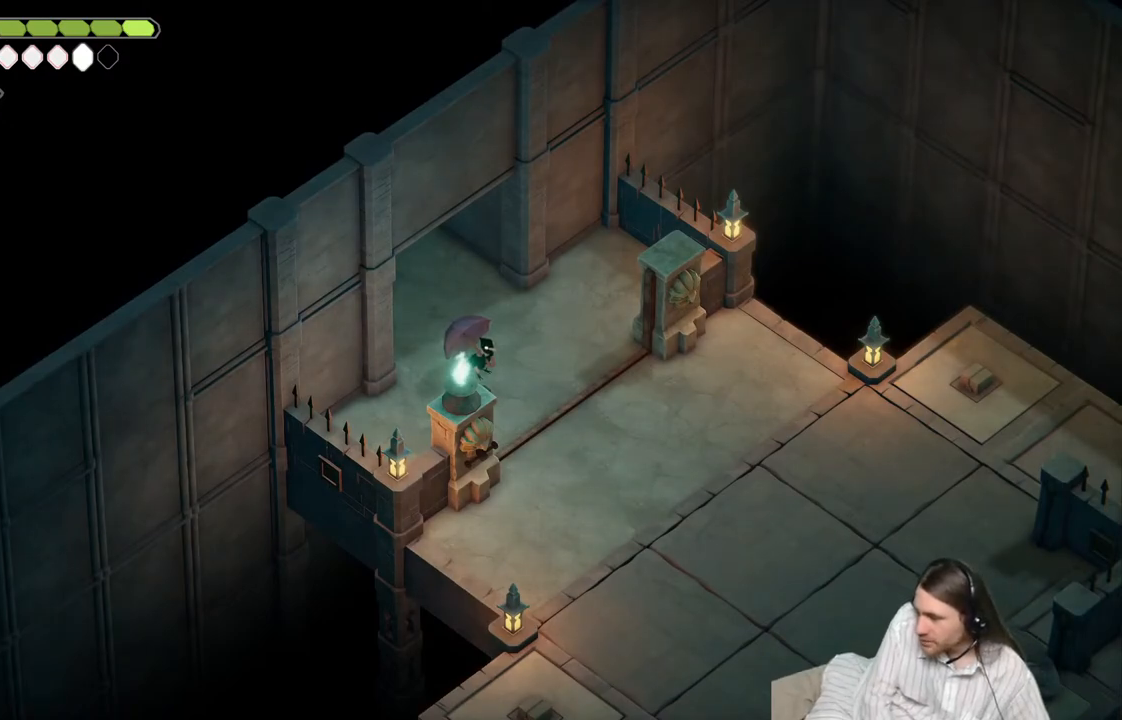
{"buttons": [], "left_stick": "center", "right_stick": "center", "events": []}
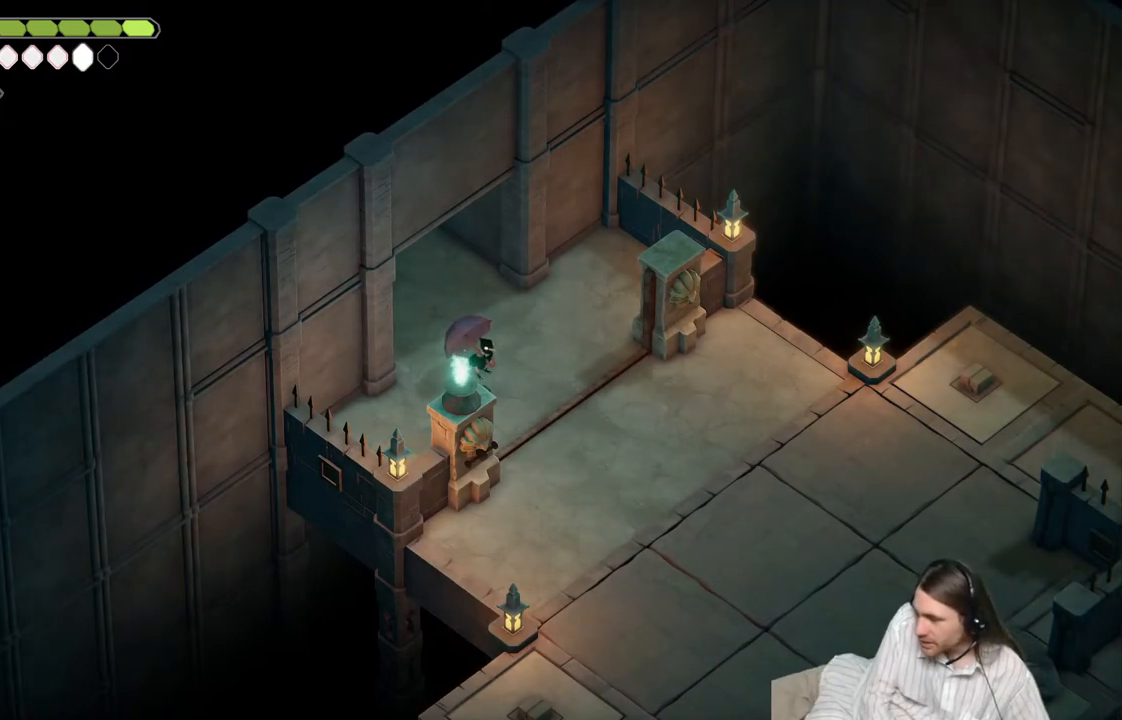
{"buttons": [], "left_stick": "center", "right_stick": "center", "events": []}
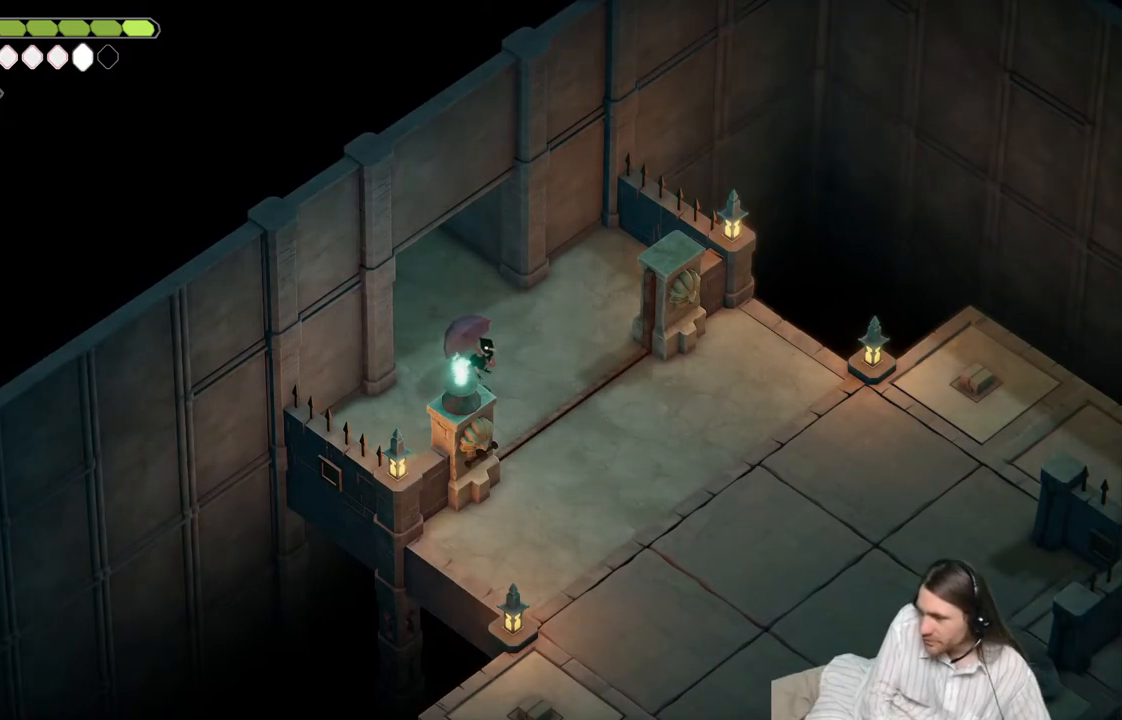
{"buttons": [], "left_stick": "down-right", "right_stick": "center", "events": [[183, "left_stick", "down-right"]]}
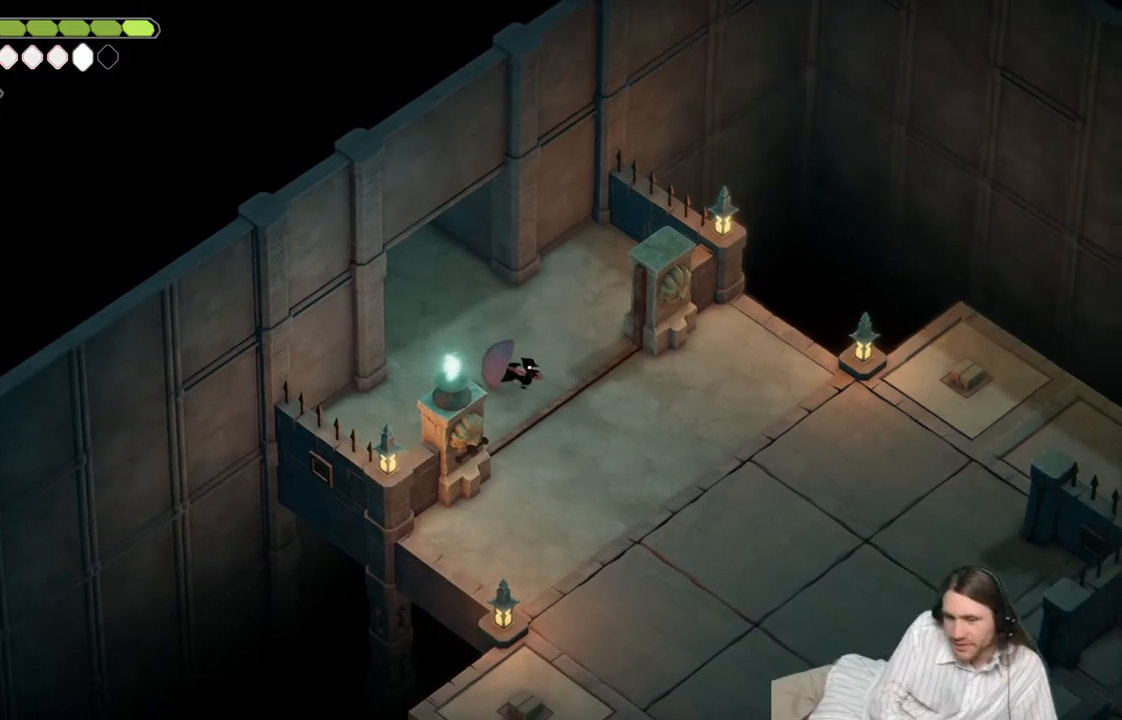
{"buttons": [], "left_stick": "down-right", "right_stick": "center", "events": []}
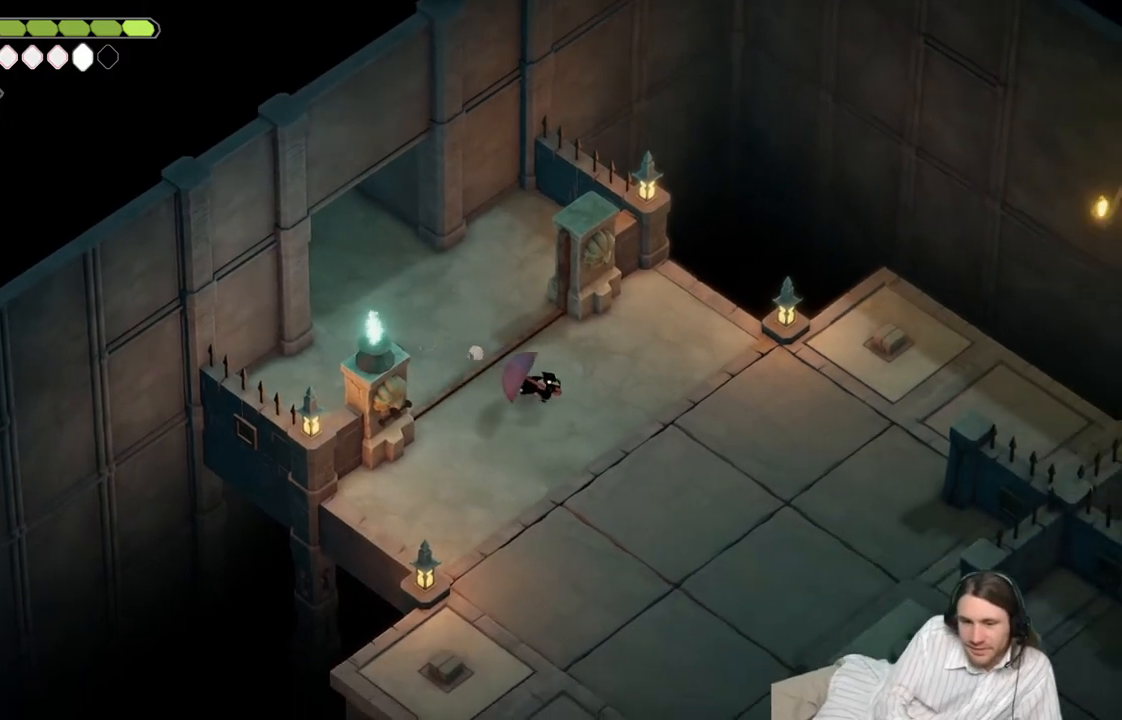
{"buttons": [], "left_stick": "down-right", "right_stick": "center", "events": []}
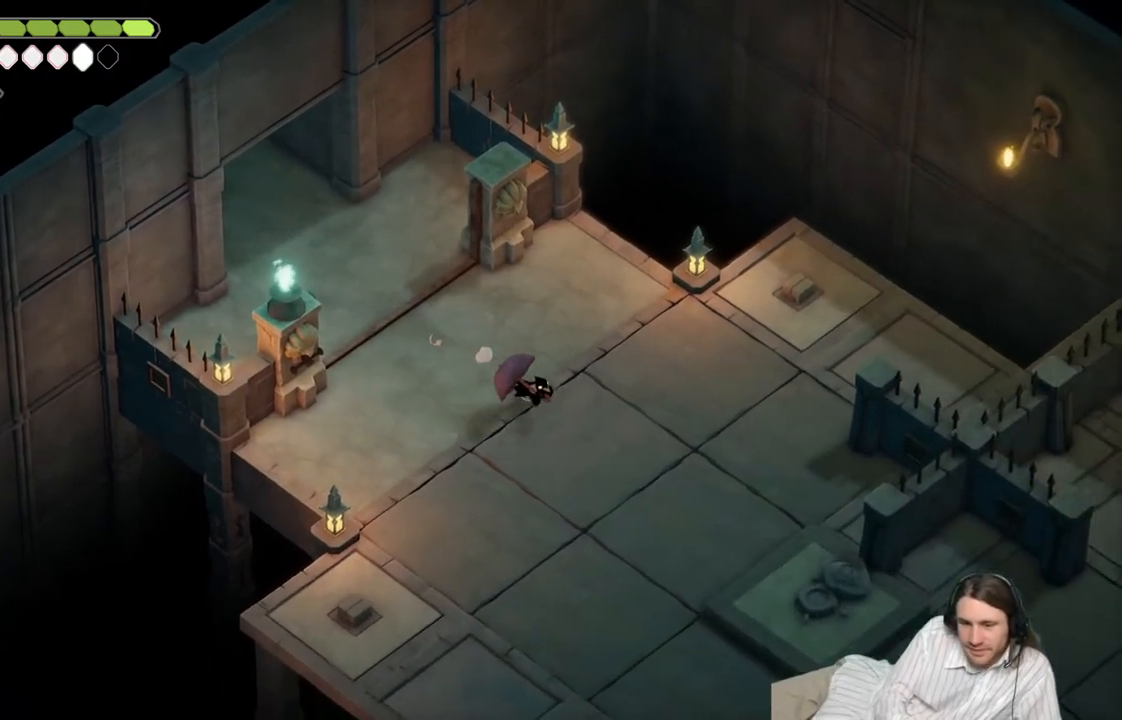
{"buttons": [], "left_stick": "down", "right_stick": "center", "events": [[67, "left_stick", "down"]]}
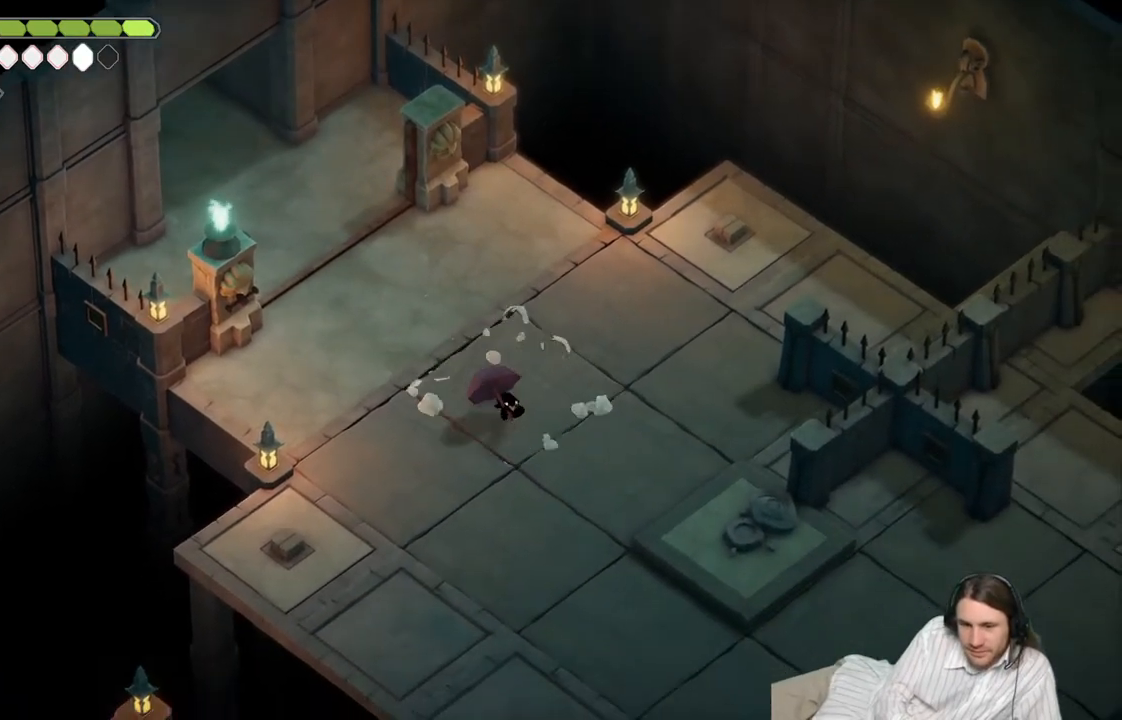
{"buttons": [], "left_stick": "down", "right_stick": "center", "events": []}
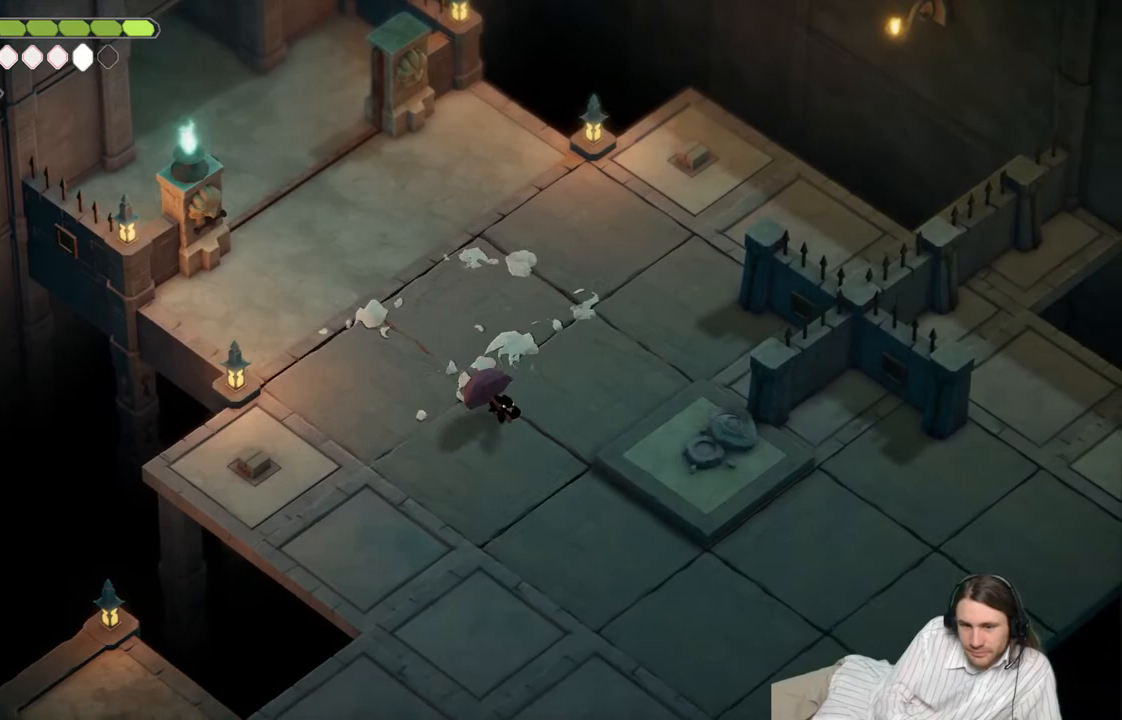
{"buttons": [], "left_stick": "down", "right_stick": "center", "events": []}
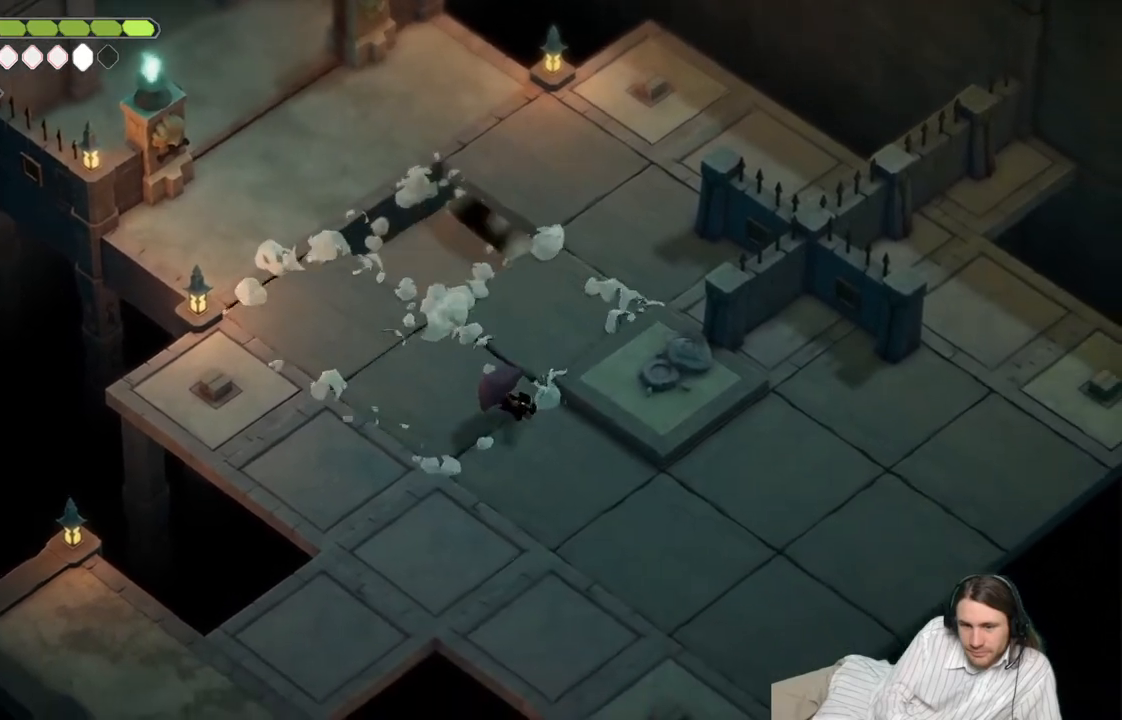
{"buttons": [], "left_stick": "down", "right_stick": "center", "events": []}
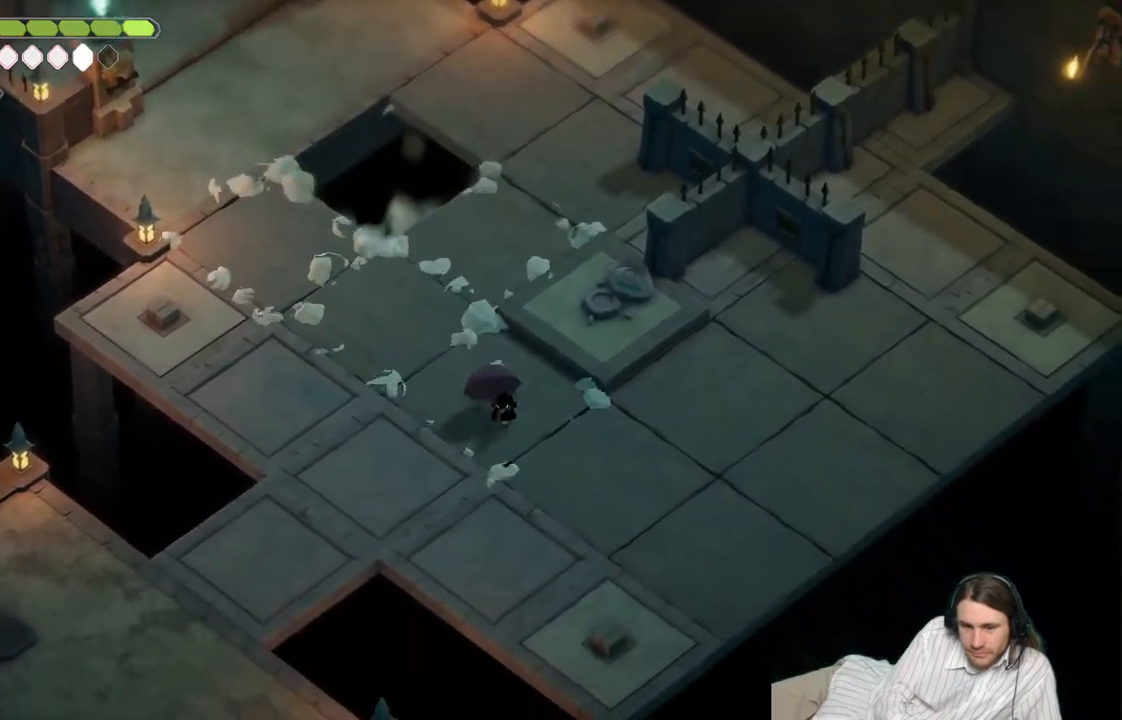
{"buttons": [], "left_stick": "left", "right_stick": "center", "events": [[383, "left_stick", "down-left"], [500, "left_stick", "left"]]}
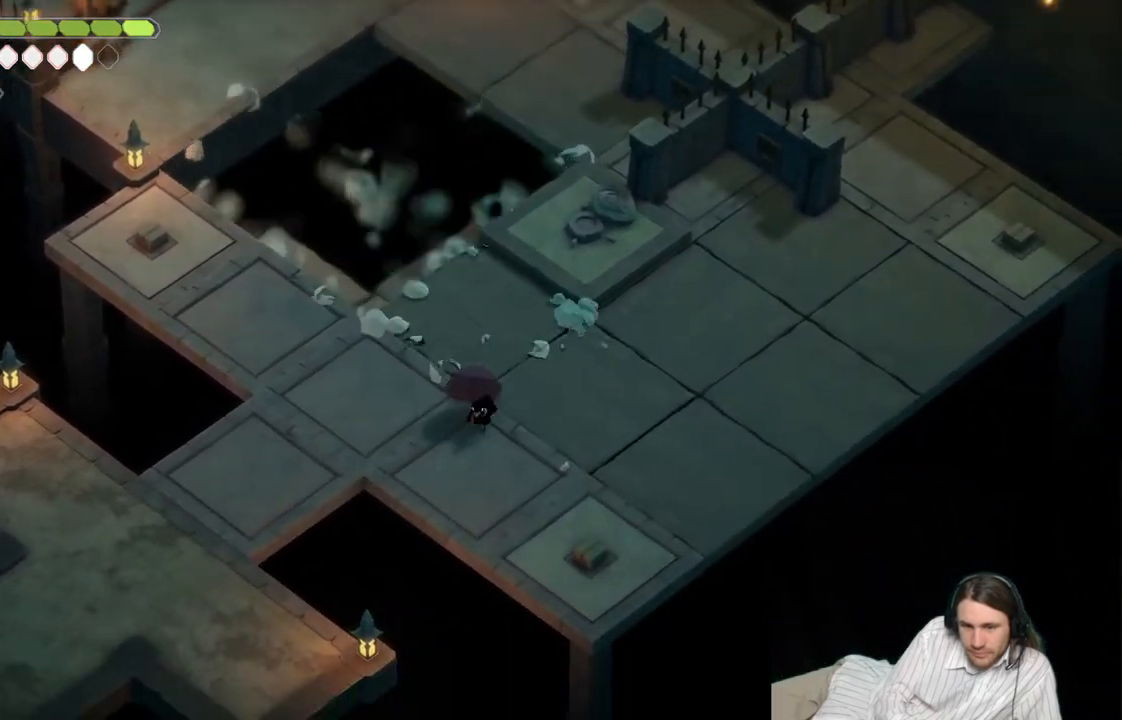
{"buttons": [], "left_stick": "left", "right_stick": "center", "events": []}
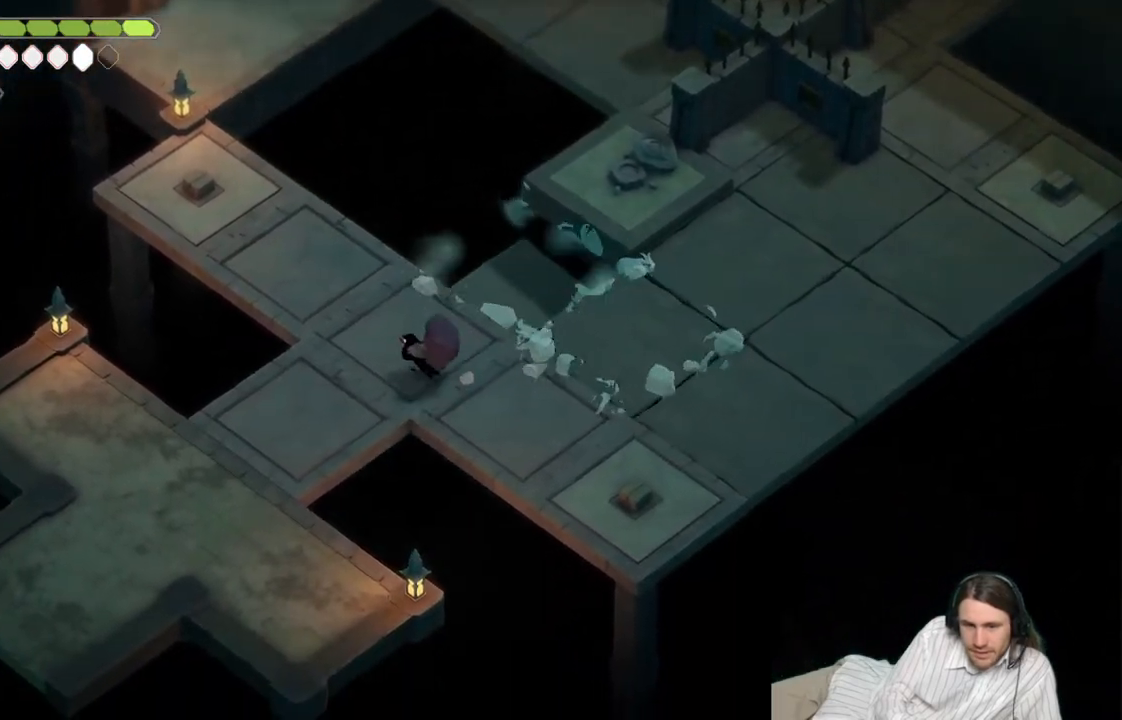
{"buttons": [], "left_stick": "down-left", "right_stick": "center", "events": [[17, "left_stick", "down-left"]]}